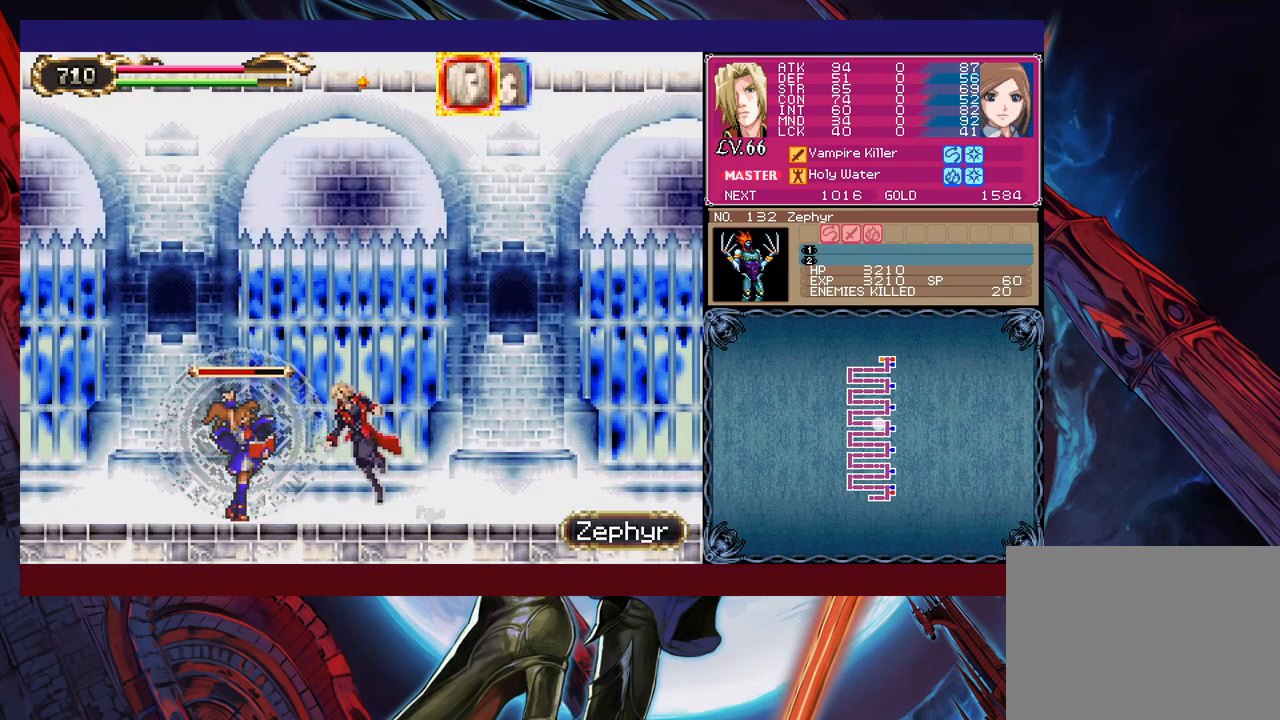
Gameplay with a controller (Xbox layout); each line is a JSON object with the inputs held at the frame after it. "events" lists button and stick changes between this image and that frame as [ms after this image, input, new state], when the widget could be followed in between. Not read: L2 R2 right_stick.
{"buttons": [], "left_stick": "center", "events": [[400, "left_stick", "center"]]}
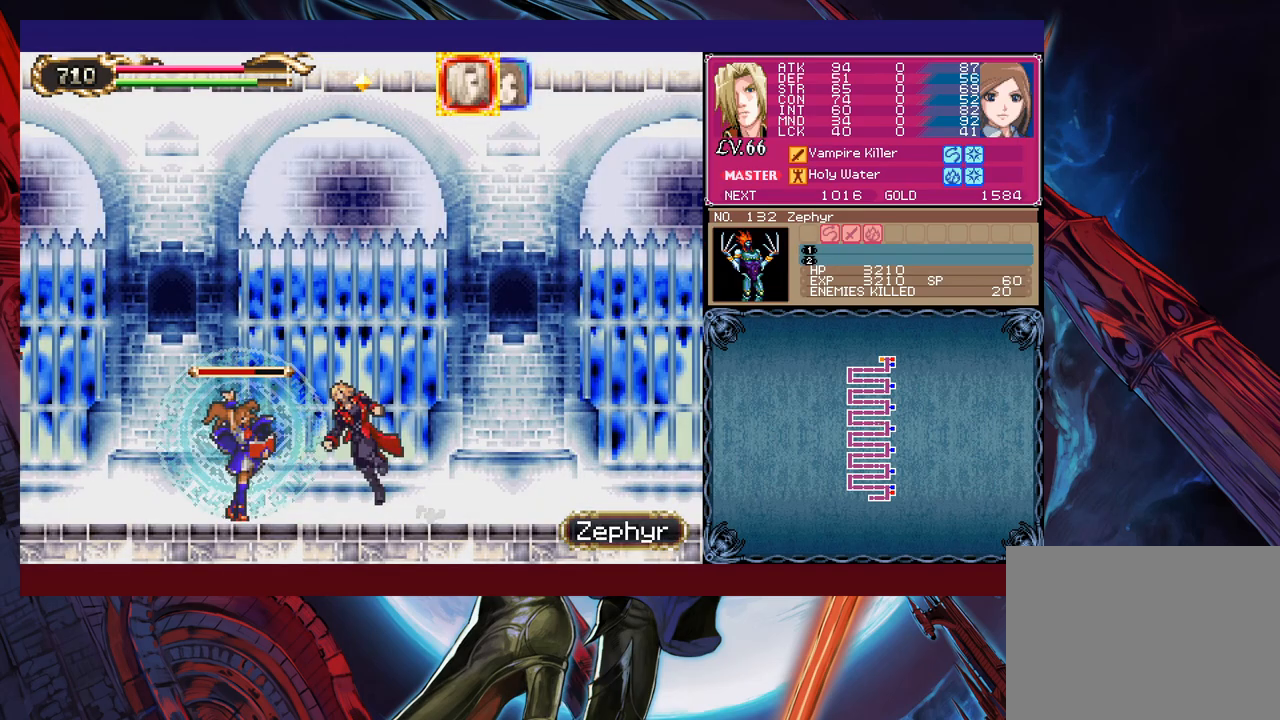
{"buttons": [], "left_stick": "center", "events": []}
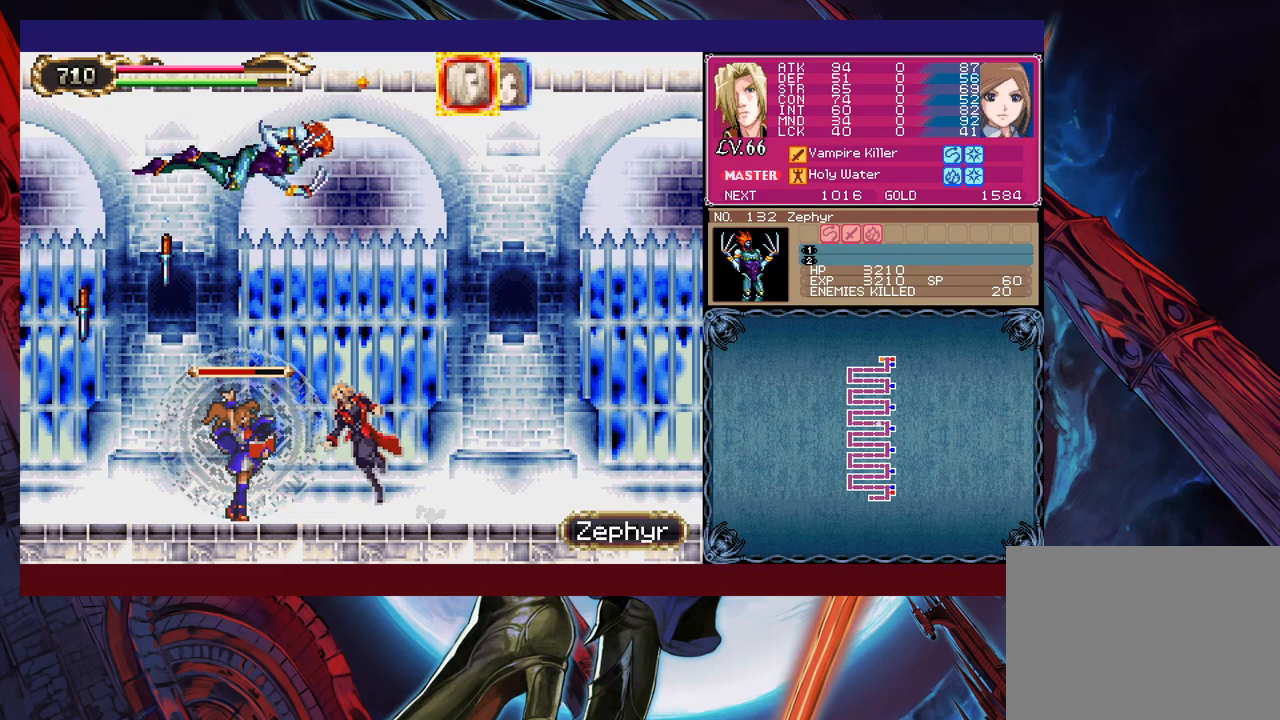
{"buttons": [], "left_stick": "center", "events": []}
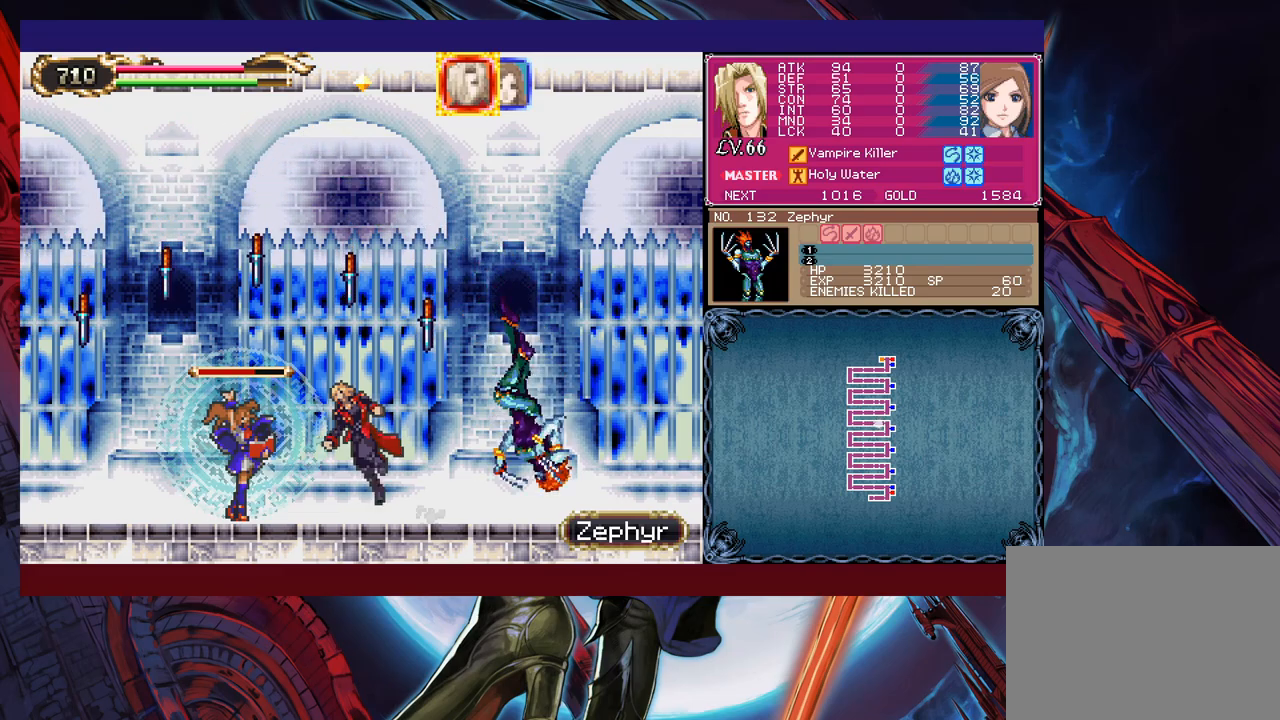
{"buttons": [], "left_stick": "center", "events": []}
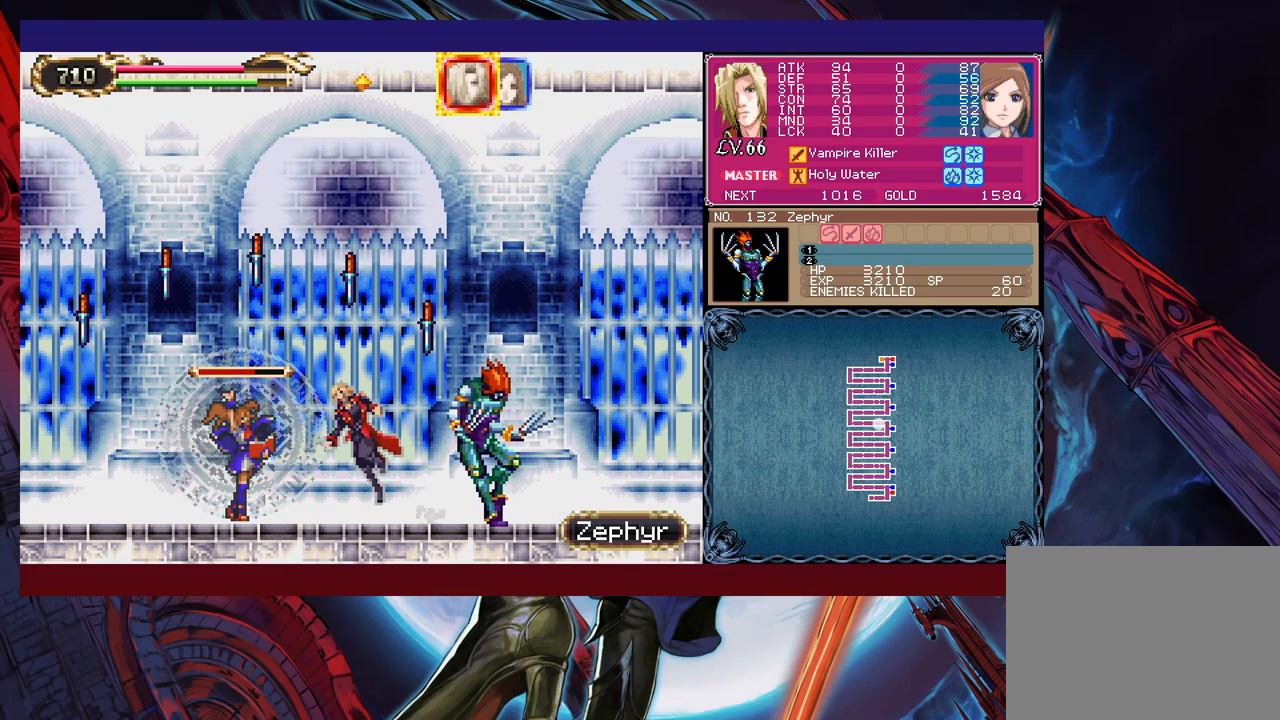
{"buttons": [], "left_stick": "center", "events": []}
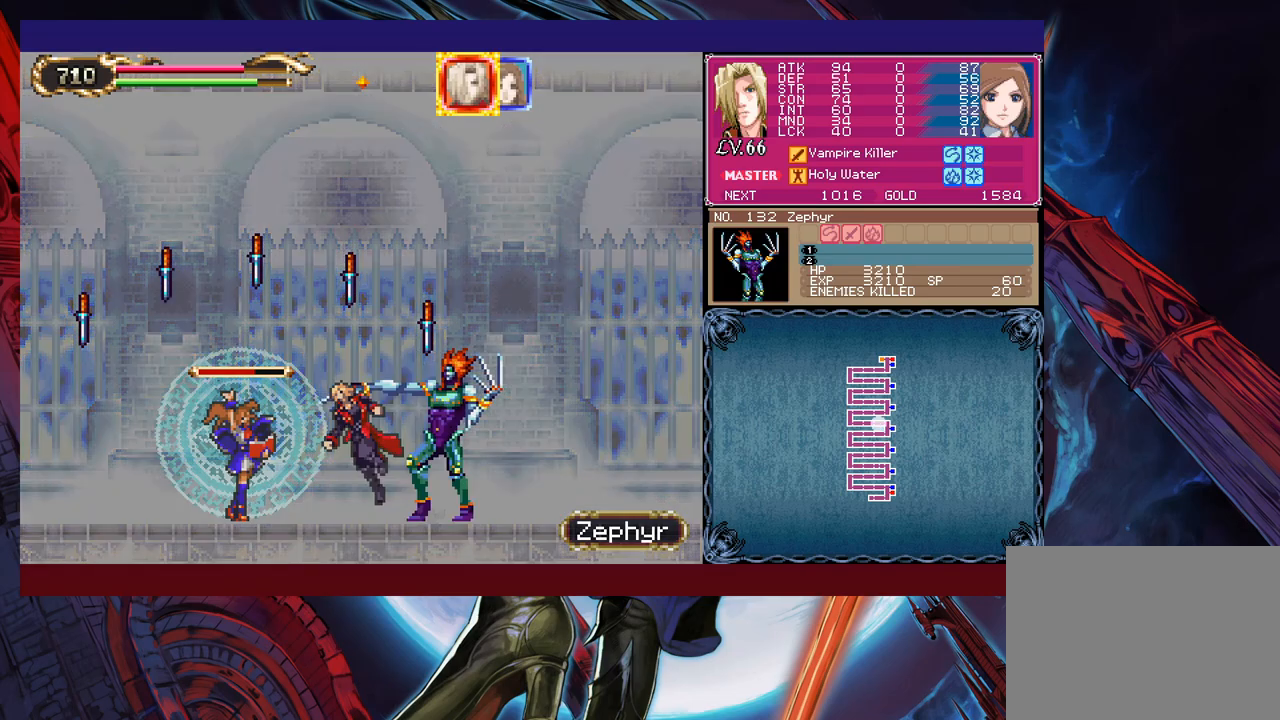
{"buttons": [], "left_stick": "center", "events": [[400, "left_stick", "right"], [483, "left_stick", "center"]]}
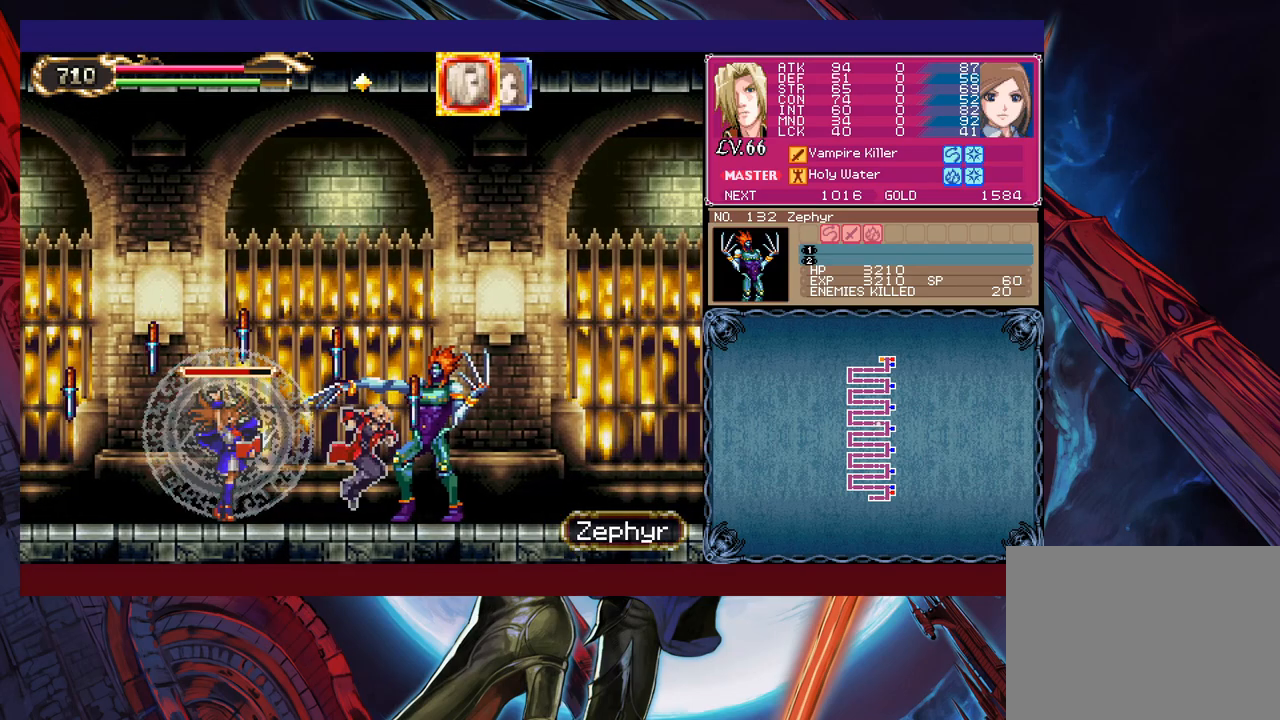
{"buttons": [], "left_stick": "center", "events": [[300, "left_stick", "up"], [350, "X", "down"], [450, "X", "up"], [450, "left_stick", "center"]]}
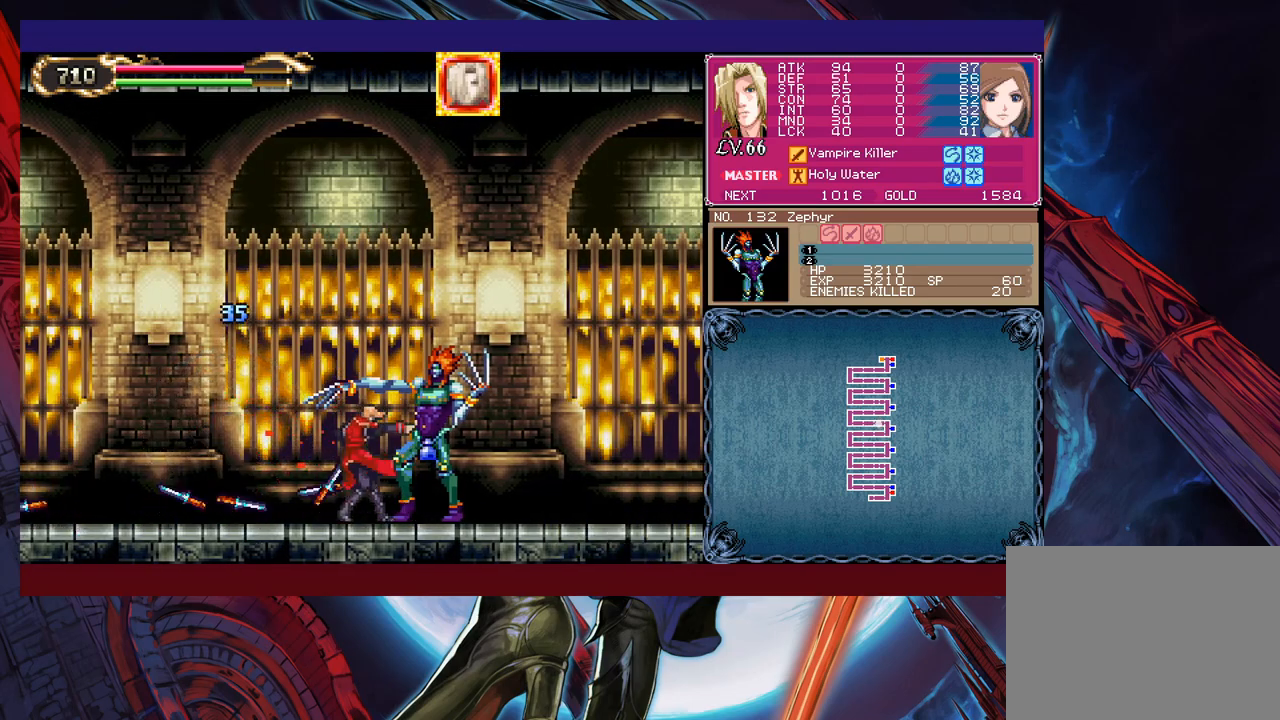
{"buttons": [], "left_stick": "center", "events": [[200, "X", "down"], [300, "X", "up"], [300, "left_stick", "down"], [383, "X", "down"], [383, "left_stick", "center"], [483, "X", "up"]]}
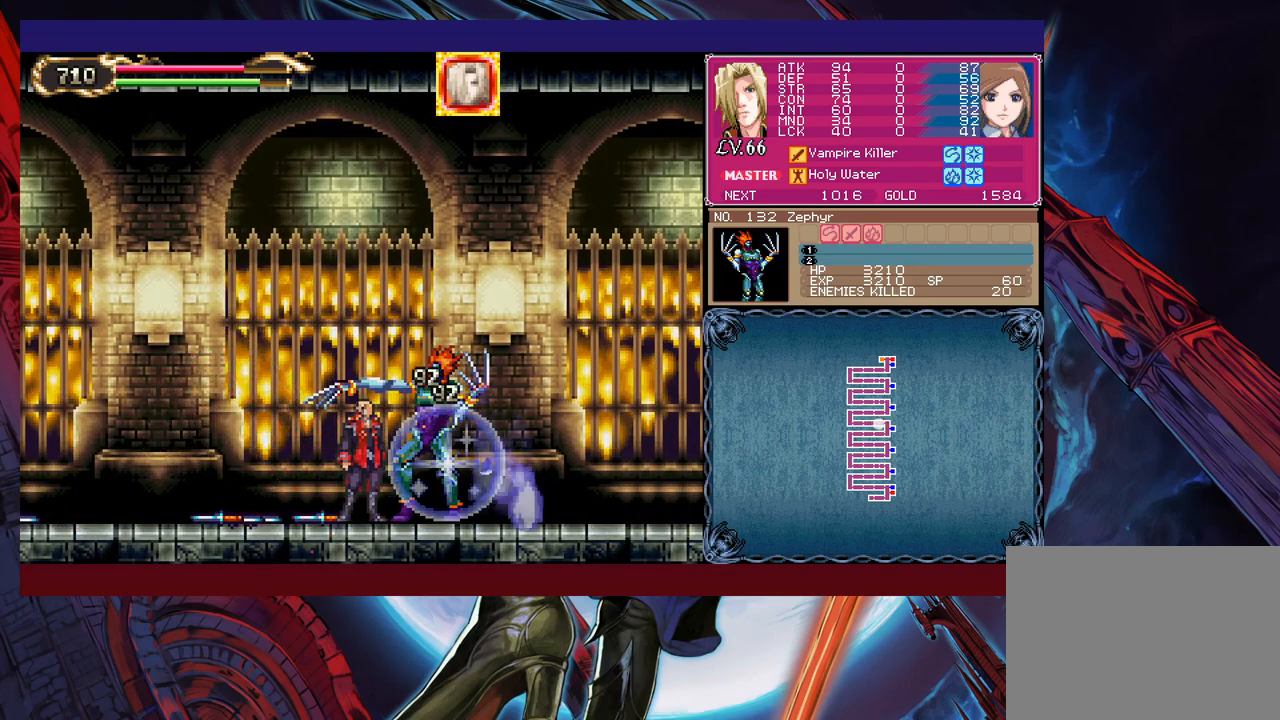
{"buttons": ["X"], "left_stick": "center", "events": [[33, "X", "down"], [150, "X", "up"], [250, "left_stick", "down"], [300, "Y", "down"], [350, "left_stick", "center"], [383, "Y", "up"], [433, "X", "down"]]}
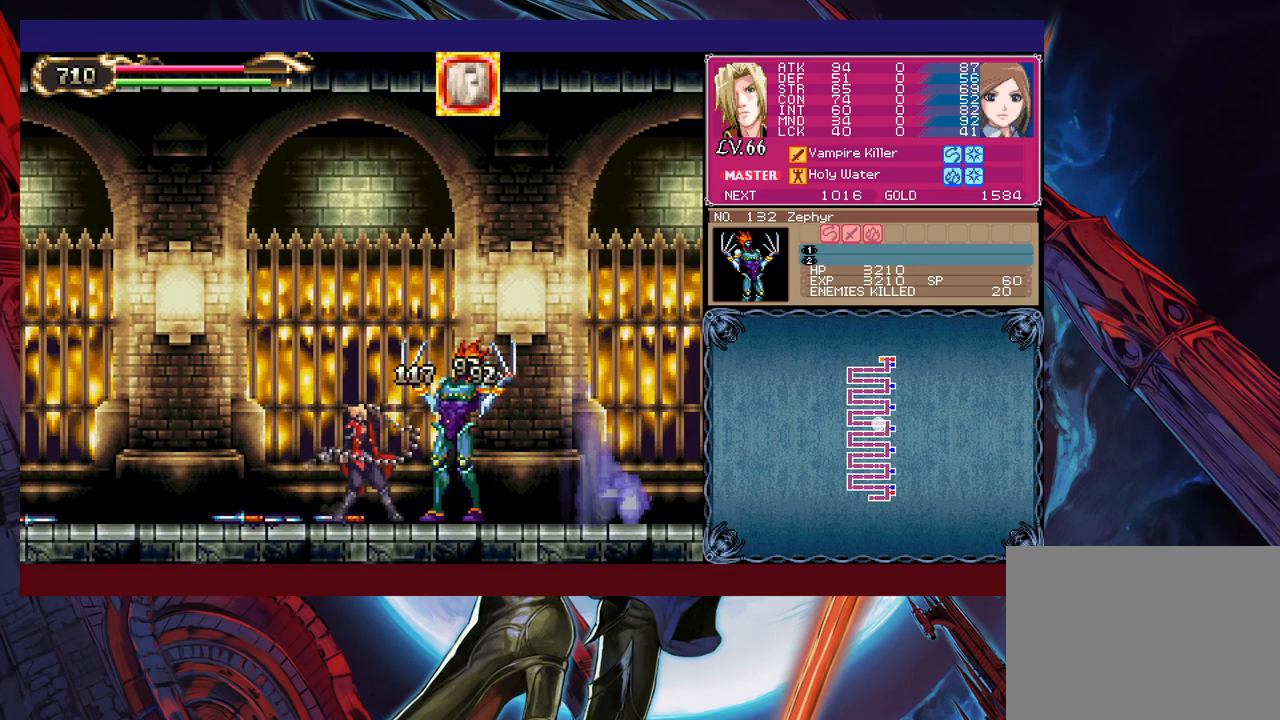
{"buttons": ["X"], "left_stick": "center", "events": [[100, "X", "up"], [283, "left_stick", "down"], [300, "Y", "down"], [383, "Y", "up"], [383, "left_stick", "center"], [450, "X", "down"]]}
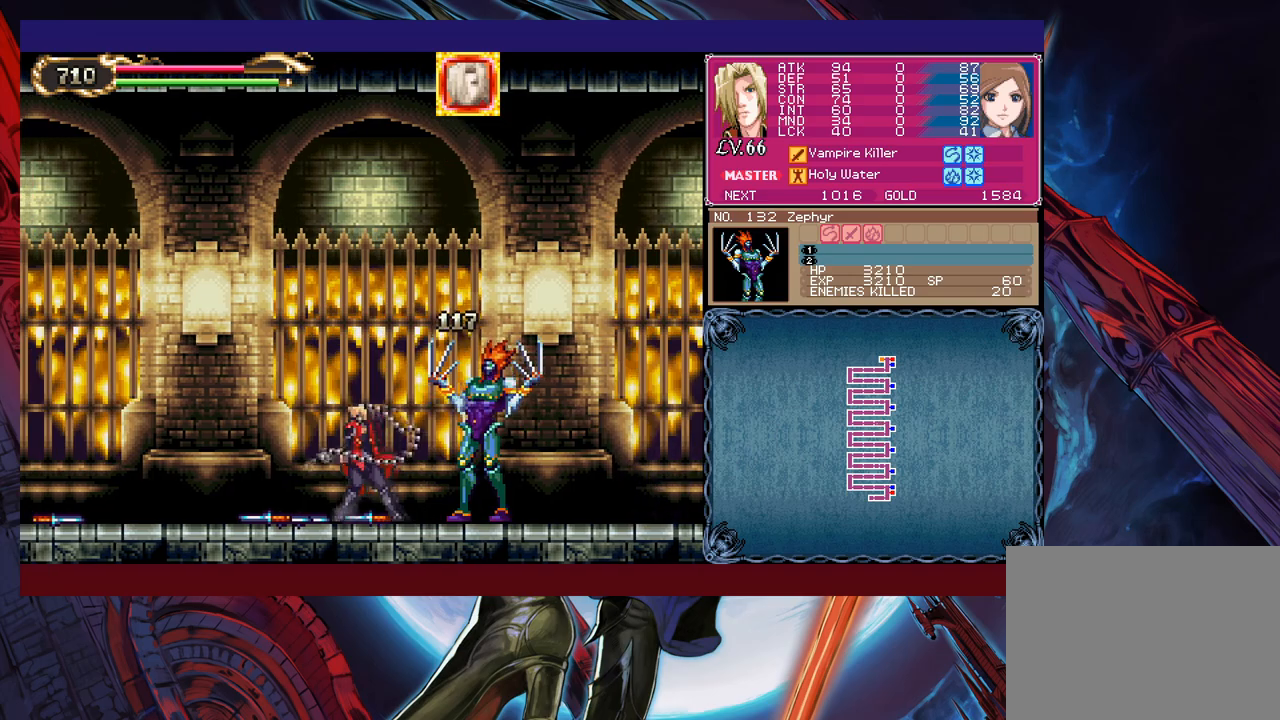
{"buttons": ["X"], "left_stick": "center", "events": [[100, "X", "up"], [250, "left_stick", "down"], [300, "Y", "down"], [383, "Y", "up"], [383, "left_stick", "center"], [450, "X", "down"]]}
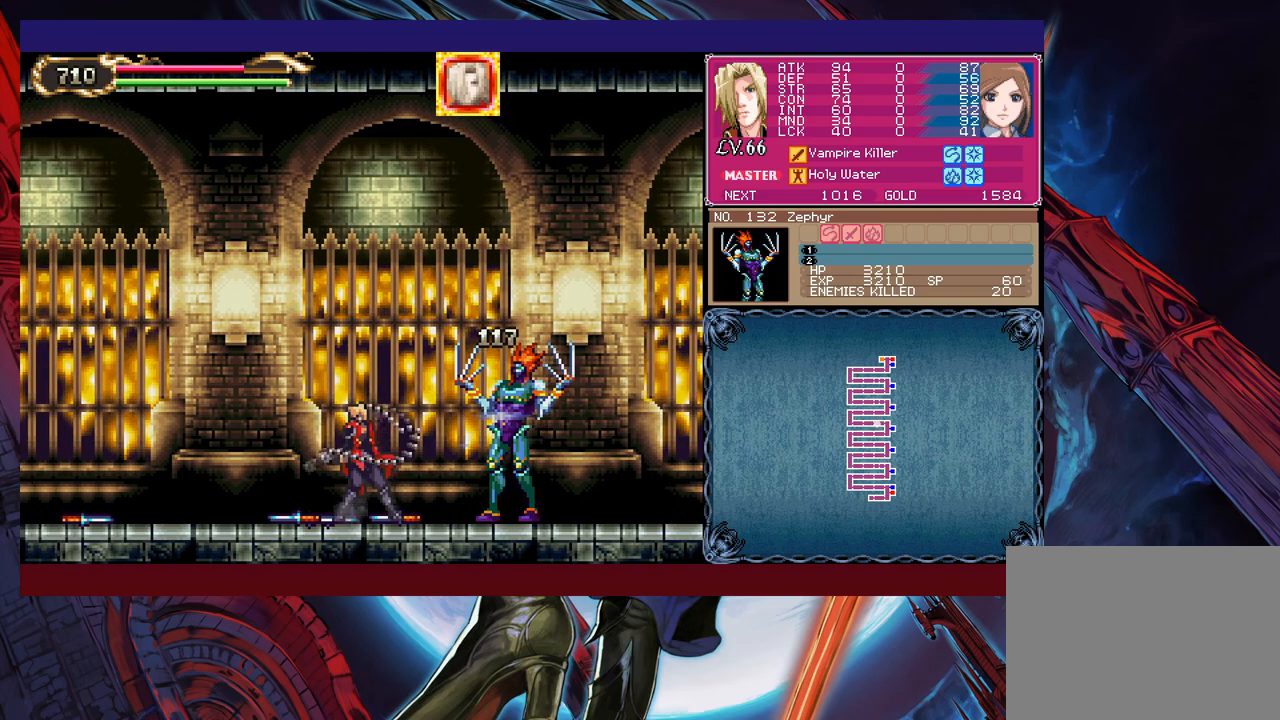
{"buttons": ["X"], "left_stick": "center", "events": [[150, "X", "up"], [250, "left_stick", "down"], [300, "Y", "down"], [350, "Y", "up"], [383, "left_stick", "center"], [433, "X", "down"]]}
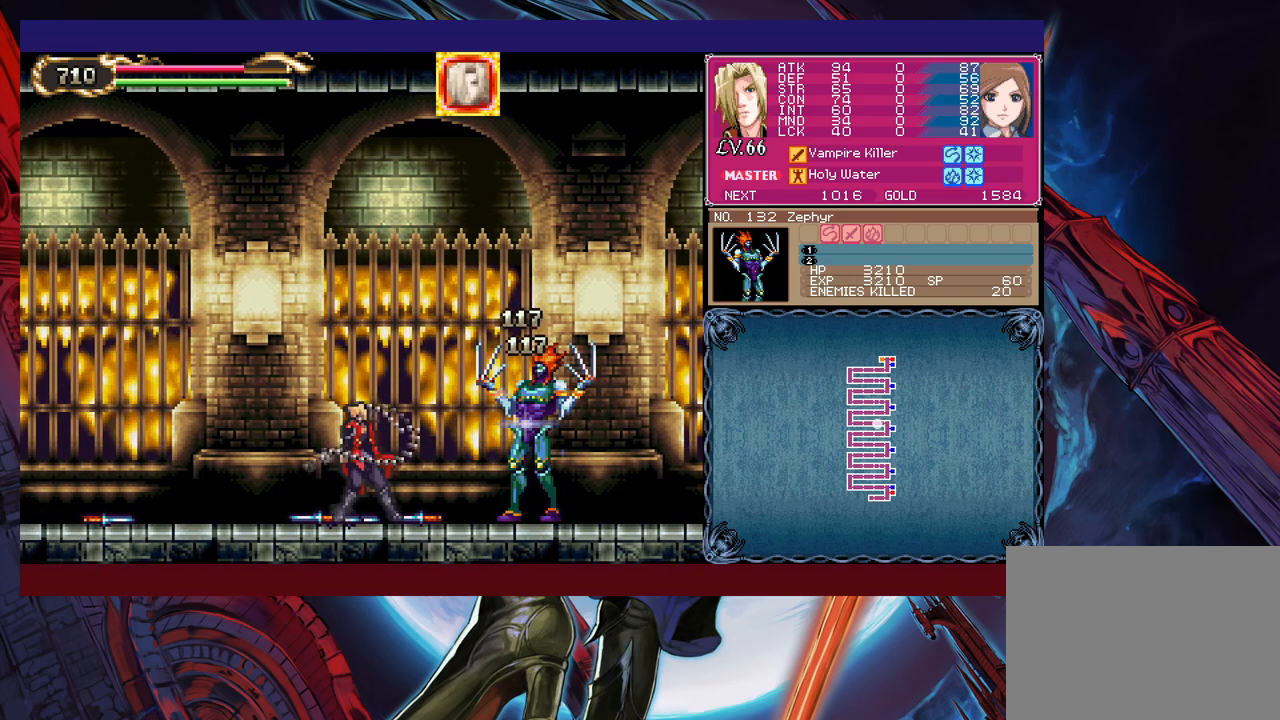
{"buttons": [], "left_stick": "center", "events": [[150, "X", "up"], [250, "left_stick", "down"], [300, "Y", "down"], [350, "Y", "up"], [383, "left_stick", "center"]]}
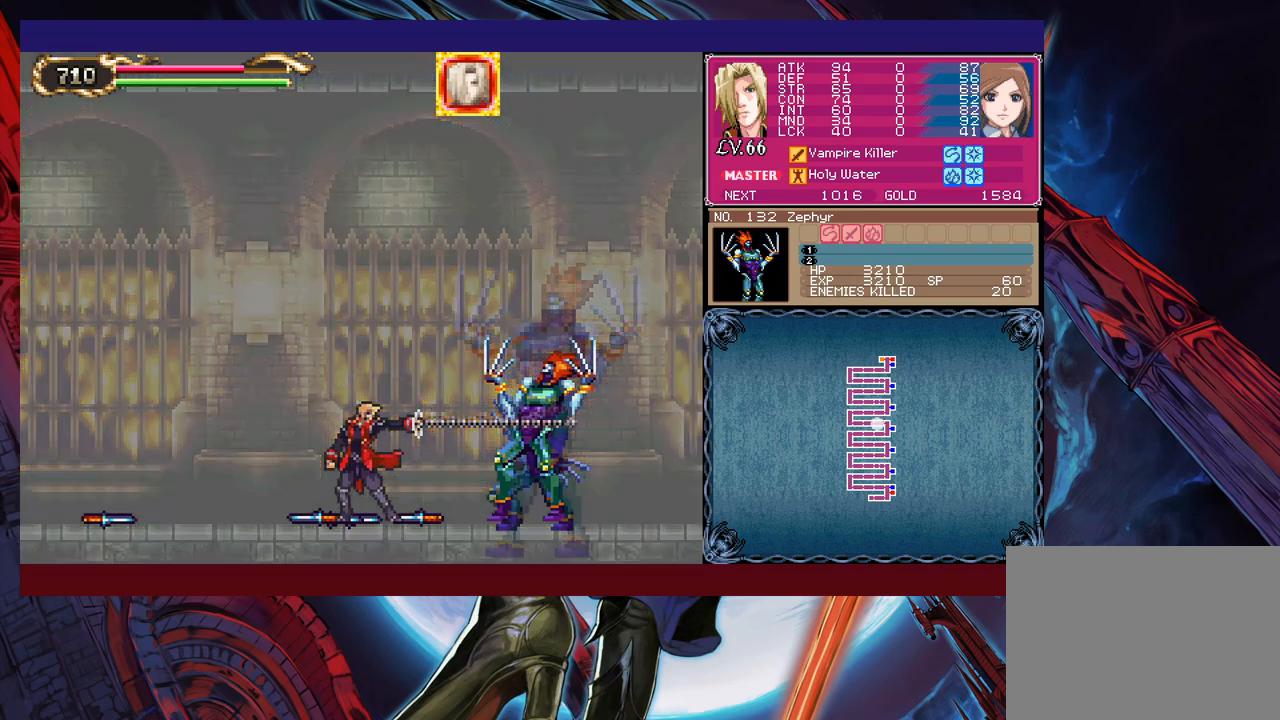
{"buttons": [], "left_stick": "center", "events": []}
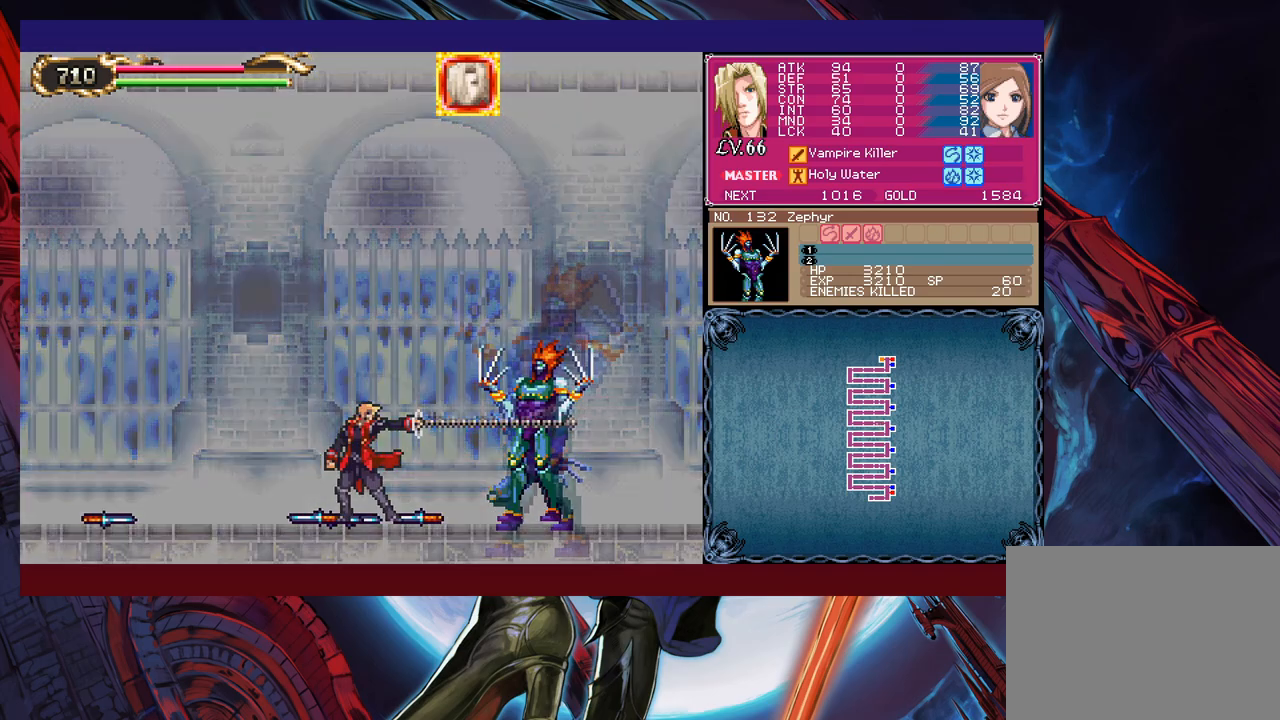
{"buttons": ["Y"], "left_stick": "left", "events": [[450, "Y", "down"], [450, "left_stick", "left"]]}
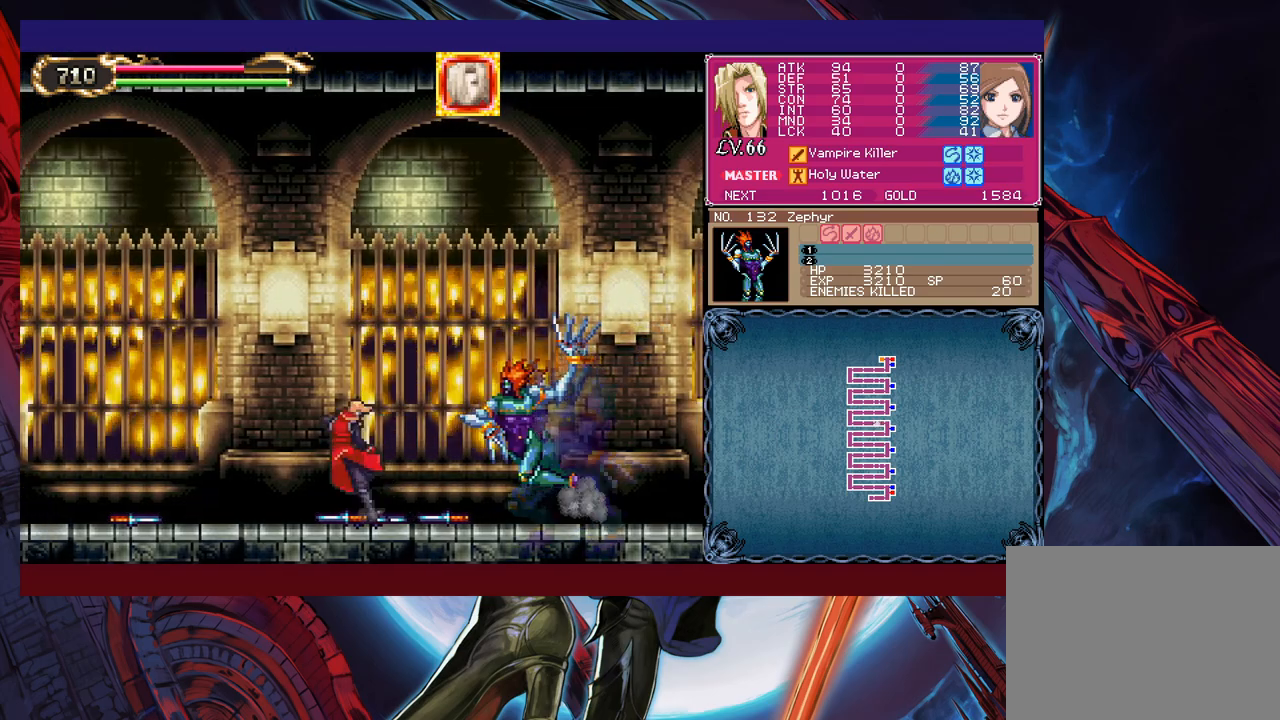
{"buttons": [], "left_stick": "right", "events": [[33, "B", "down"], [100, "Y", "up"], [150, "B", "up"], [200, "B", "down"], [250, "left_stick", "center"], [300, "left_stick", "right"], [483, "B", "up"]]}
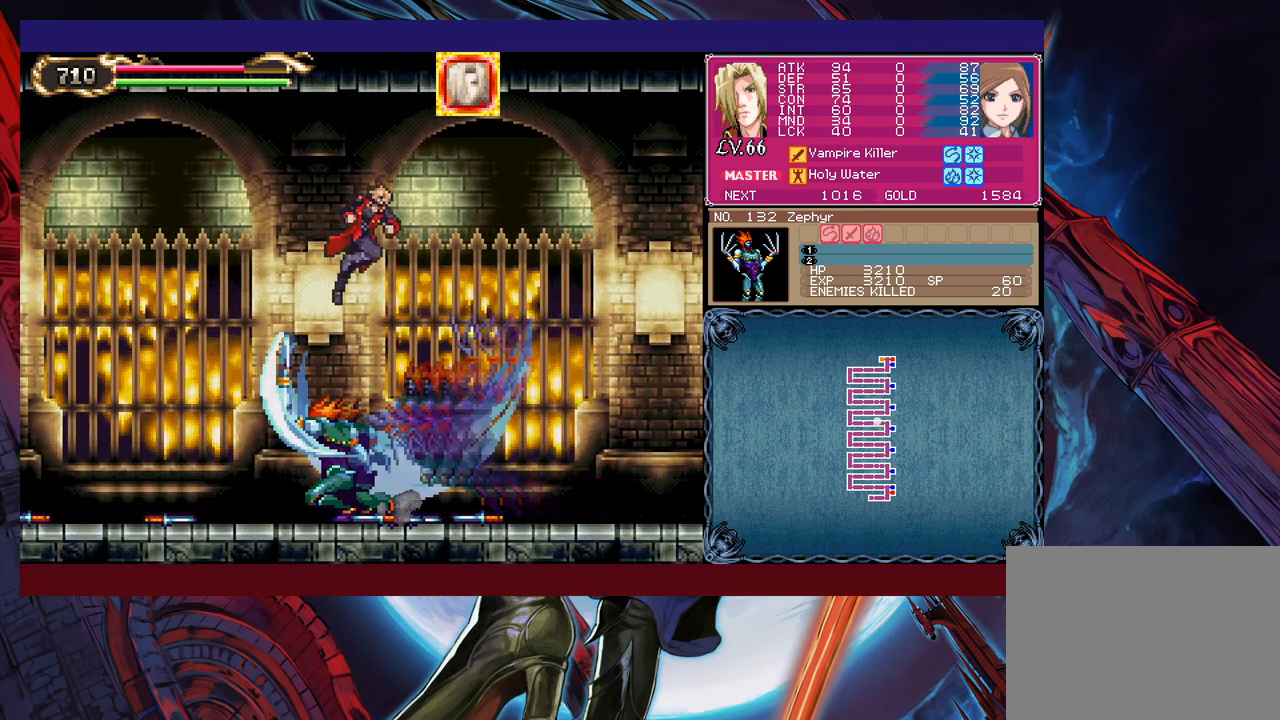
{"buttons": ["X"], "left_stick": "up-left", "events": [[300, "R1", "down"], [383, "left_stick", "up-left"], [400, "R1", "up"], [483, "X", "down"]]}
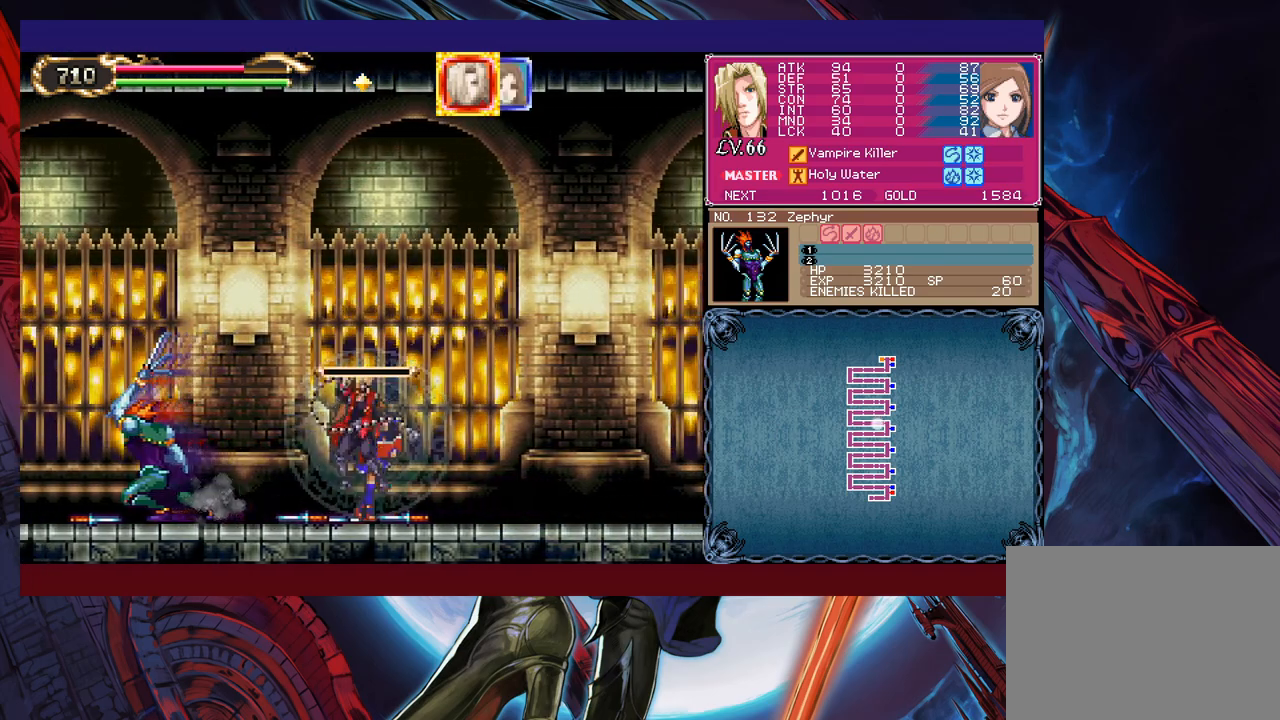
{"buttons": [], "left_stick": "center", "events": [[100, "X", "up"], [183, "left_stick", "down-left"], [233, "Y", "down"], [300, "Y", "up"], [300, "left_stick", "left"], [350, "X", "down"], [400, "left_stick", "center"], [500, "X", "up"]]}
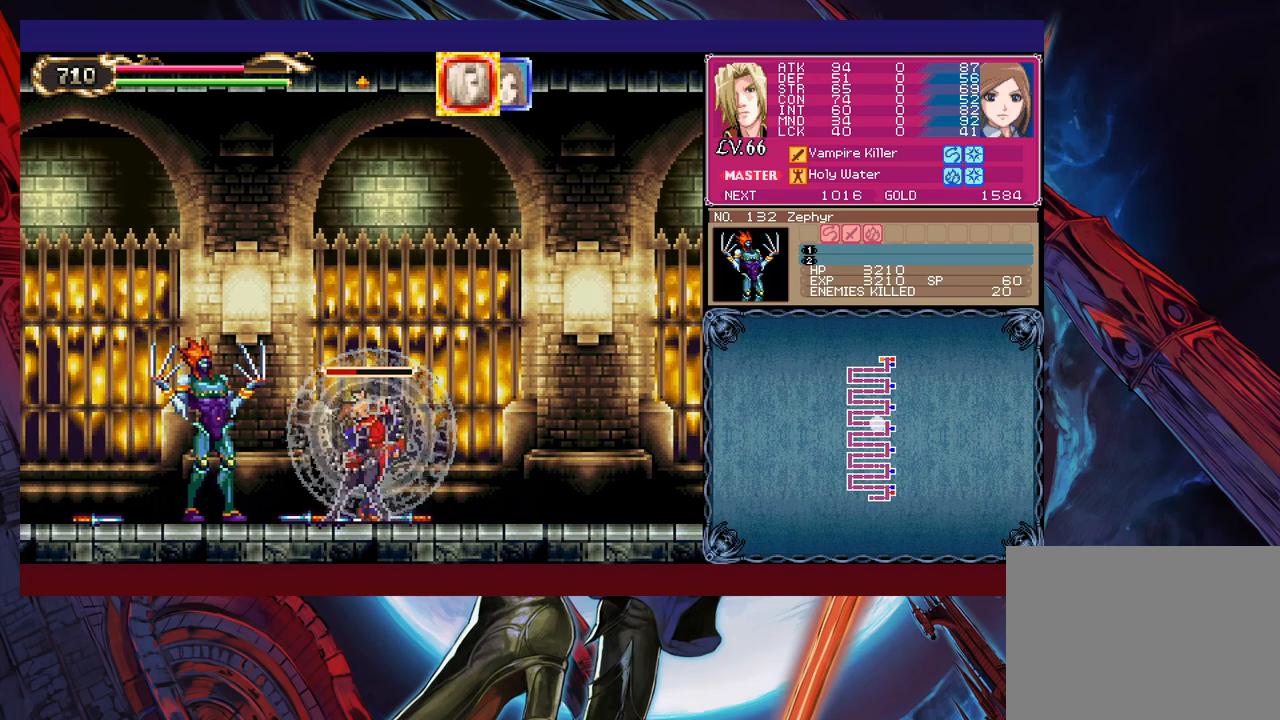
{"buttons": ["X"], "left_stick": "up-left", "events": [[200, "left_stick", "down"], [233, "Y", "down"], [300, "Y", "up"], [300, "left_stick", "up-left"], [383, "X", "down"], [433, "X", "up"], [500, "X", "down"]]}
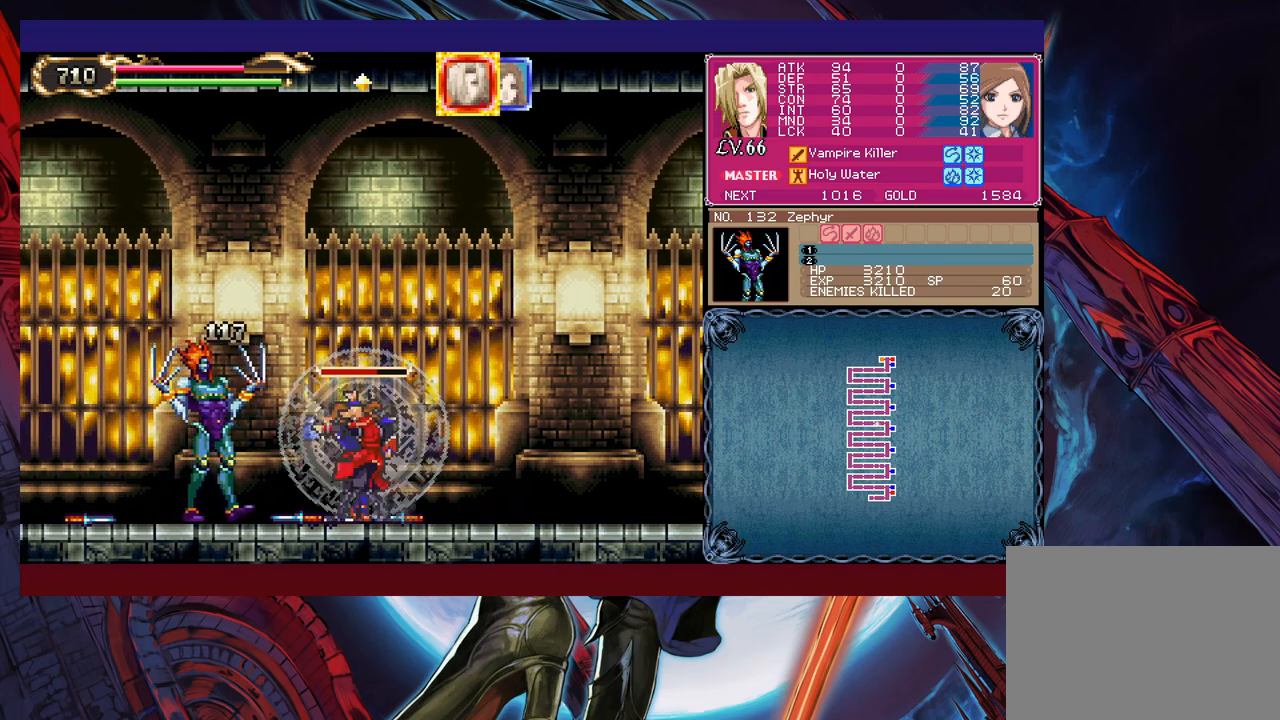
{"buttons": [], "left_stick": "center", "events": [[83, "X", "up"], [100, "left_stick", "down"], [150, "Y", "down"], [200, "left_stick", "left"], [250, "Y", "up"], [250, "left_stick", "center"], [283, "X", "down"], [350, "X", "up"], [433, "X", "down"], [500, "X", "up"]]}
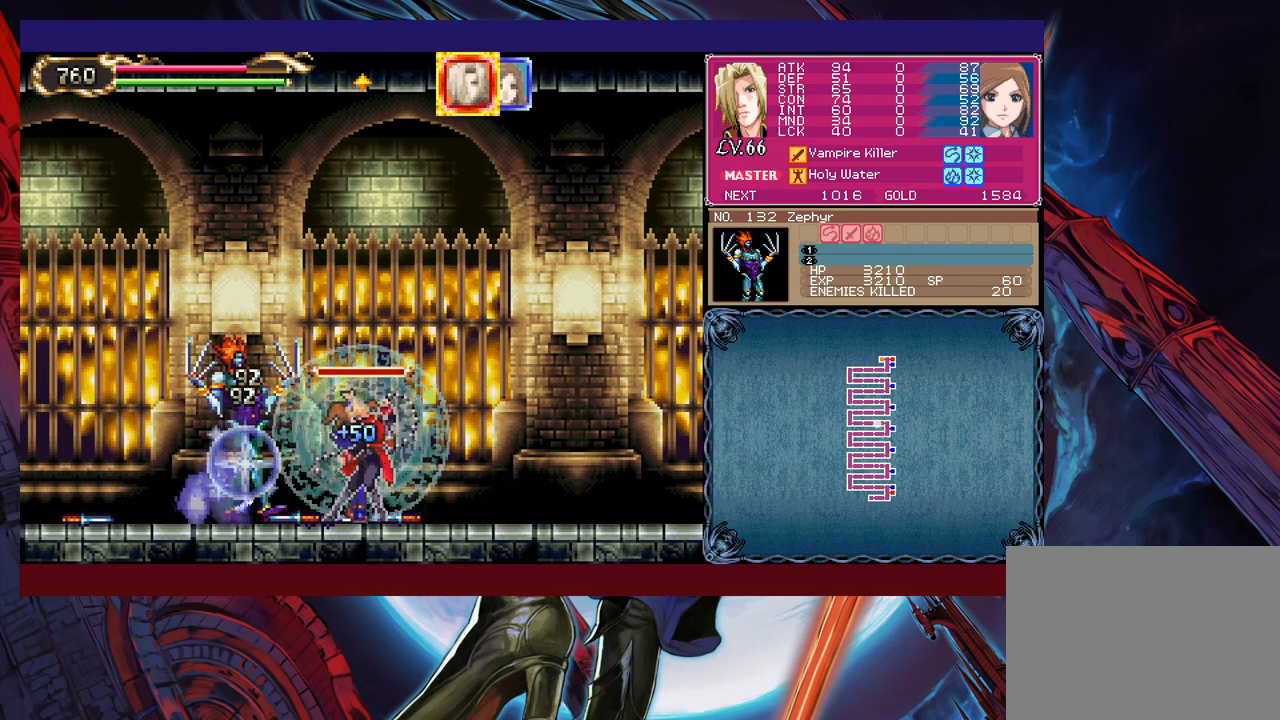
{"buttons": [], "left_stick": "center", "events": [[100, "left_stick", "down"], [133, "Y", "down"], [200, "Y", "up"], [200, "left_stick", "center"], [250, "X", "down"], [433, "X", "up"]]}
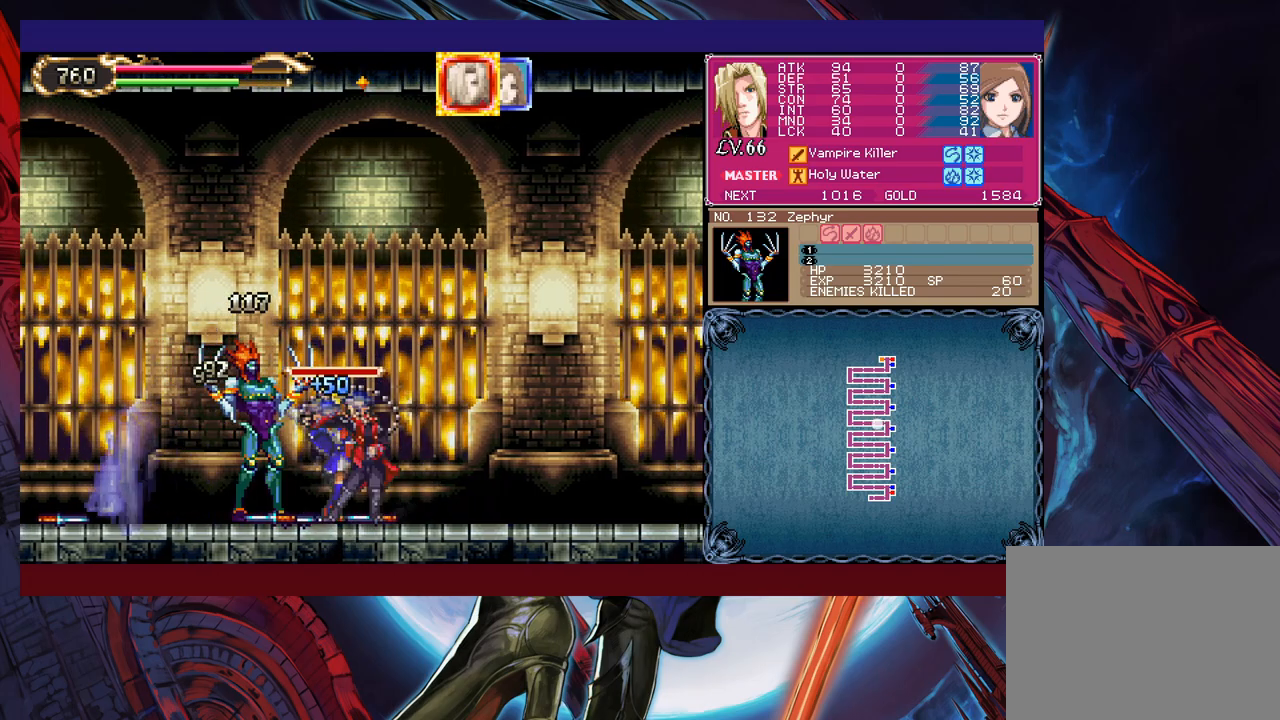
{"buttons": [], "left_stick": "center", "events": [[100, "Y", "down"], [100, "left_stick", "down"], [150, "Y", "up"], [183, "left_stick", "center"], [200, "X", "down"], [350, "X", "up"]]}
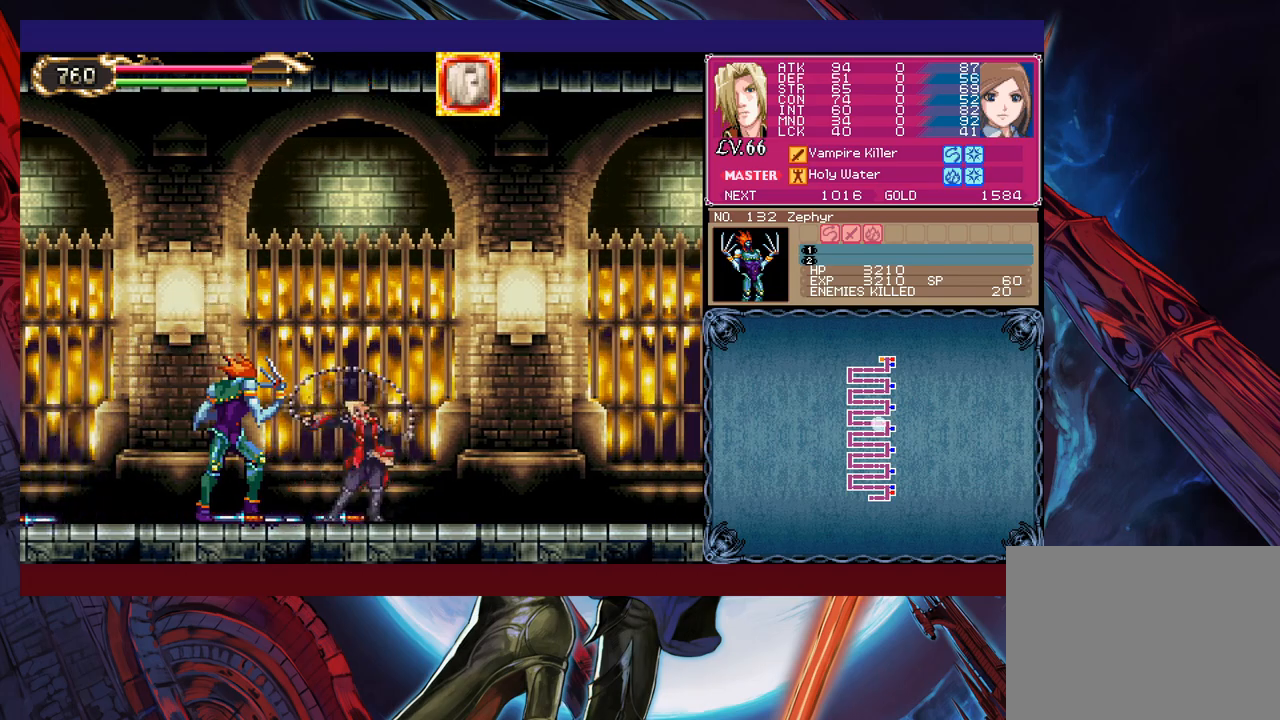
{"buttons": ["R1"], "left_stick": "up-left", "events": [[50, "Y", "down"], [150, "B", "down"], [150, "Y", "up"], [183, "left_stick", "right"], [300, "B", "up"], [383, "B", "down"], [483, "B", "up"], [483, "left_stick", "up-left"], [500, "R1", "down"]]}
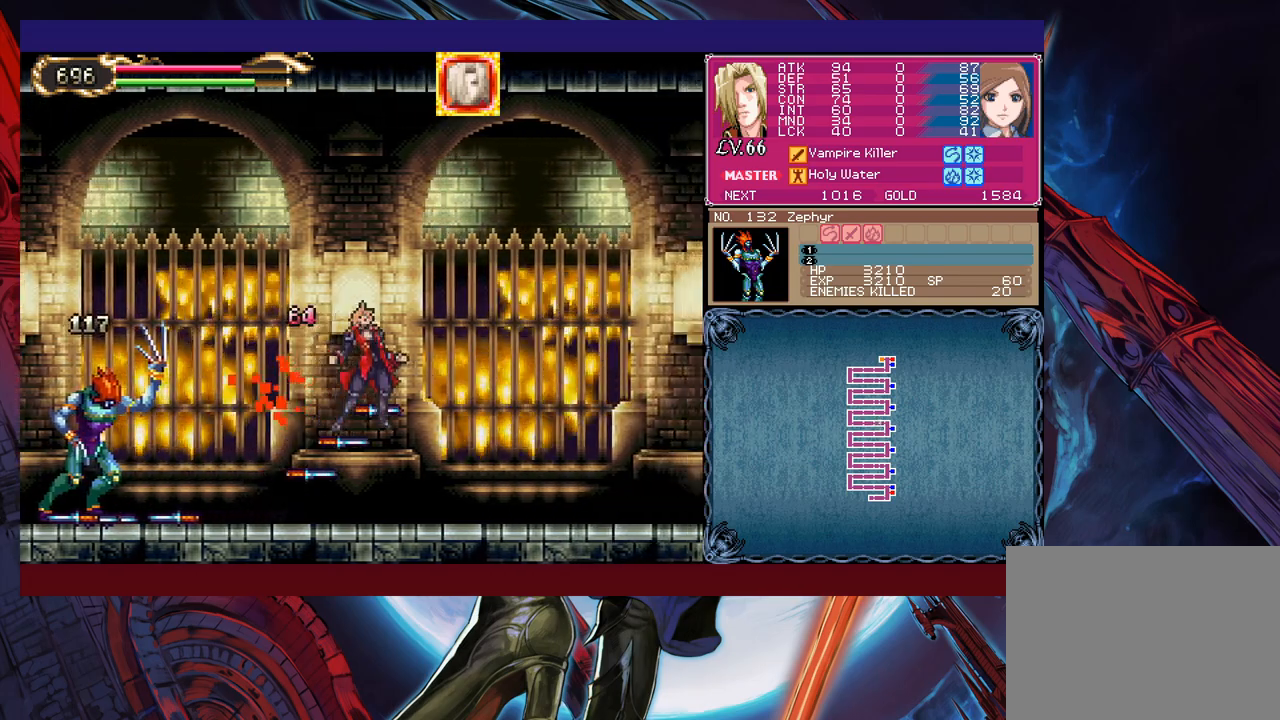
{"buttons": [], "left_stick": "left", "events": [[100, "R1", "up"], [133, "left_stick", "center"], [250, "left_stick", "left"], [350, "B", "down"], [450, "B", "up"]]}
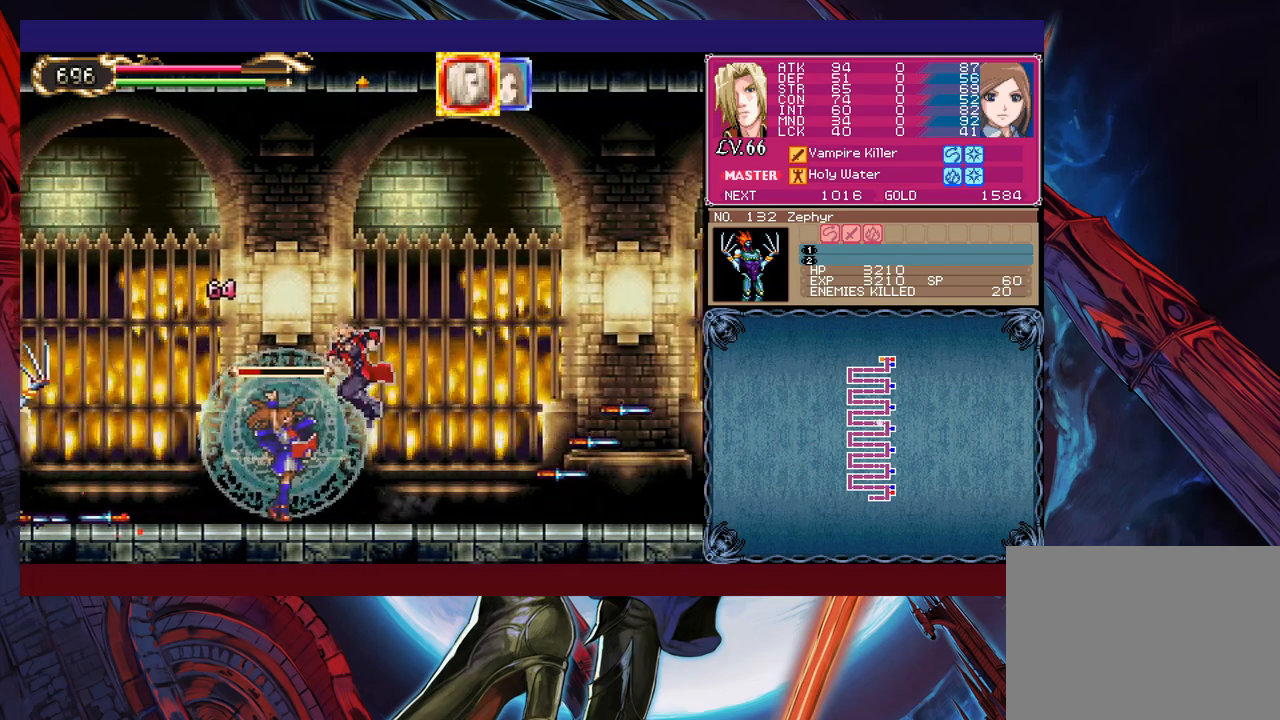
{"buttons": [], "left_stick": "left", "events": [[200, "B", "down"], [283, "B", "up"], [300, "X", "down"], [450, "X", "up"]]}
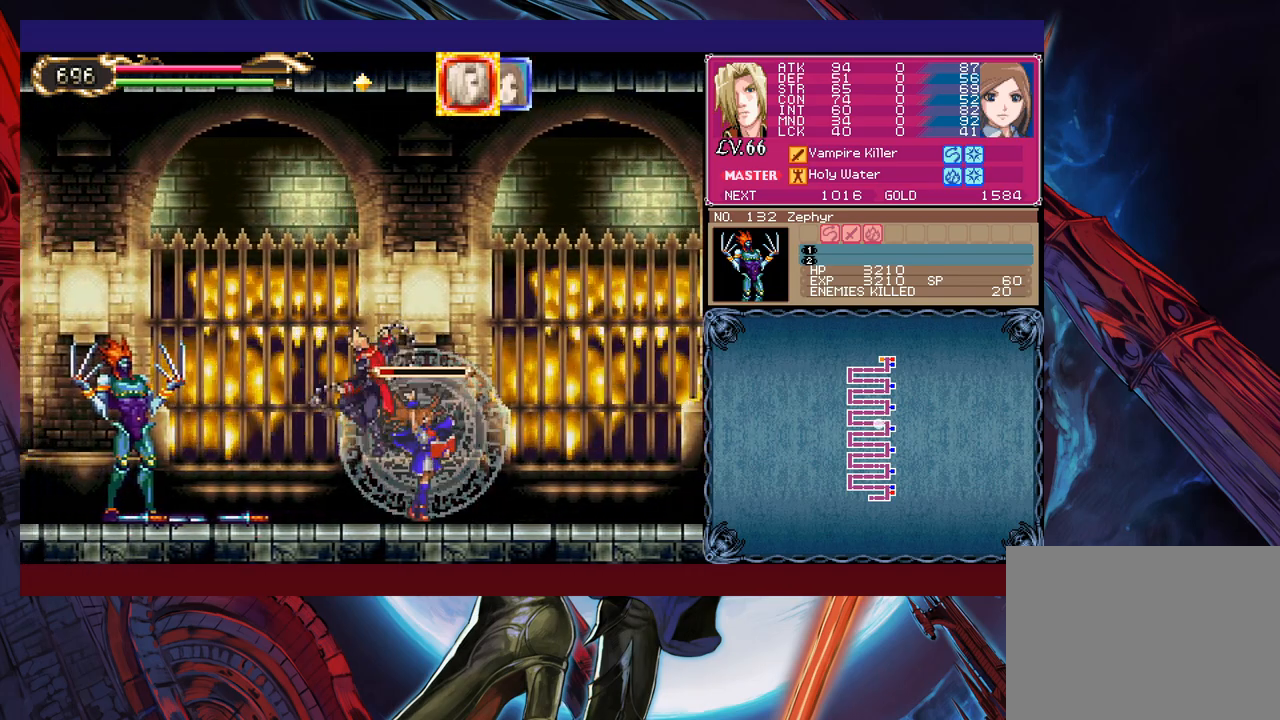
{"buttons": ["X"], "left_stick": "center", "events": [[250, "left_stick", "up-left"], [300, "X", "down"], [350, "X", "up"], [350, "left_stick", "down"], [483, "X", "down"], [500, "left_stick", "center"]]}
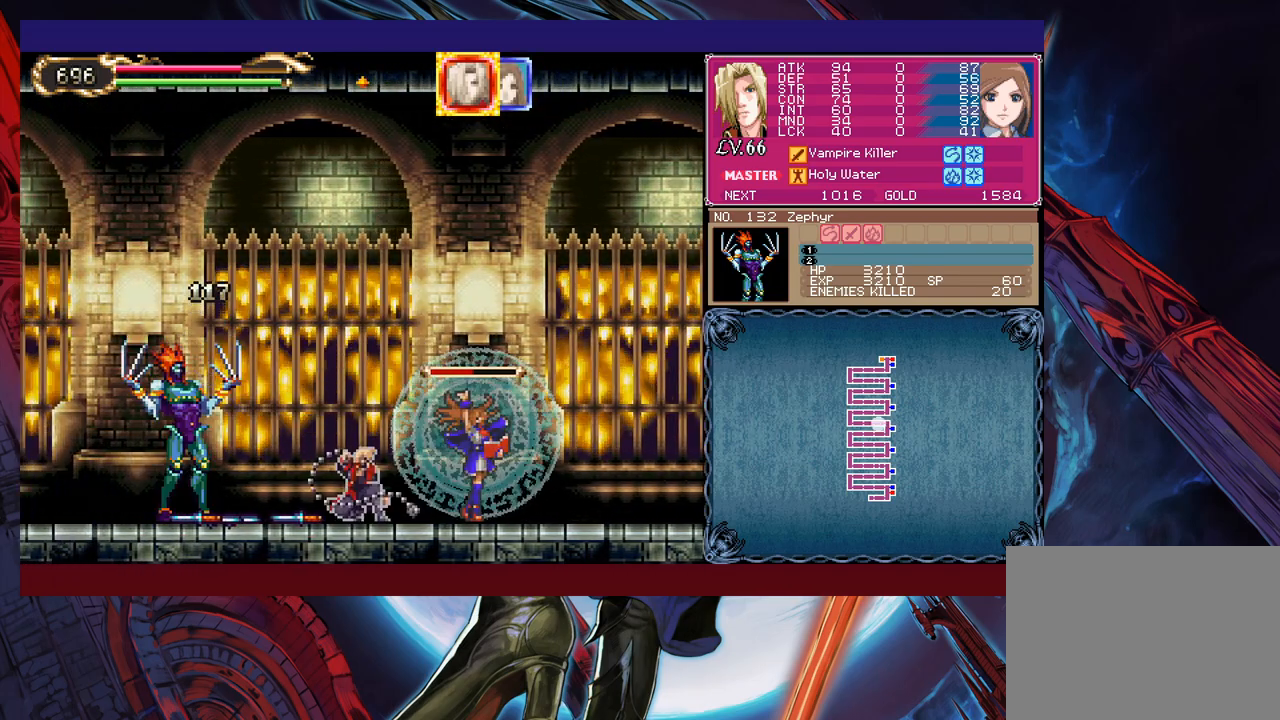
{"buttons": [], "left_stick": "center", "events": [[50, "X", "up"], [200, "left_stick", "up"], [300, "X", "down"], [350, "X", "up"], [350, "left_stick", "center"]]}
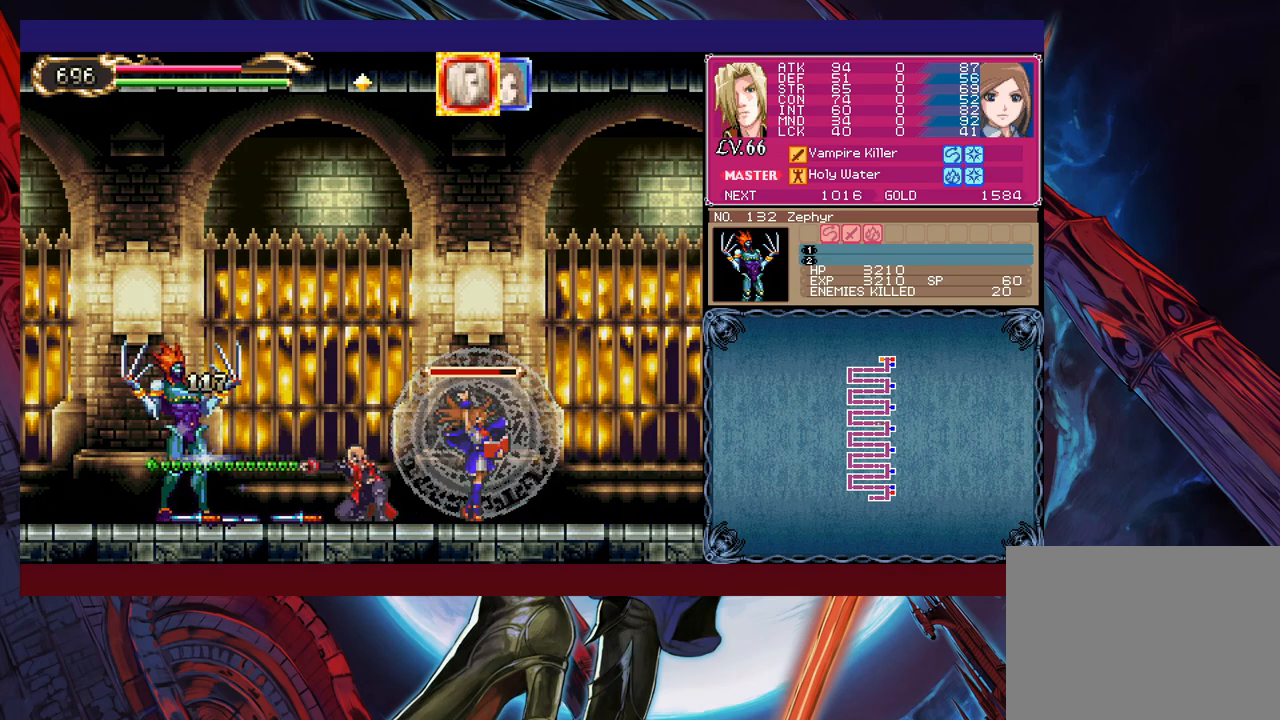
{"buttons": [], "left_stick": "center", "events": [[33, "left_stick", "up"], [100, "X", "down"], [183, "X", "up"], [200, "left_stick", "center"], [250, "Y", "down"], [250, "left_stick", "down"], [333, "Y", "up"], [350, "X", "down"], [350, "left_stick", "center"], [450, "X", "up"]]}
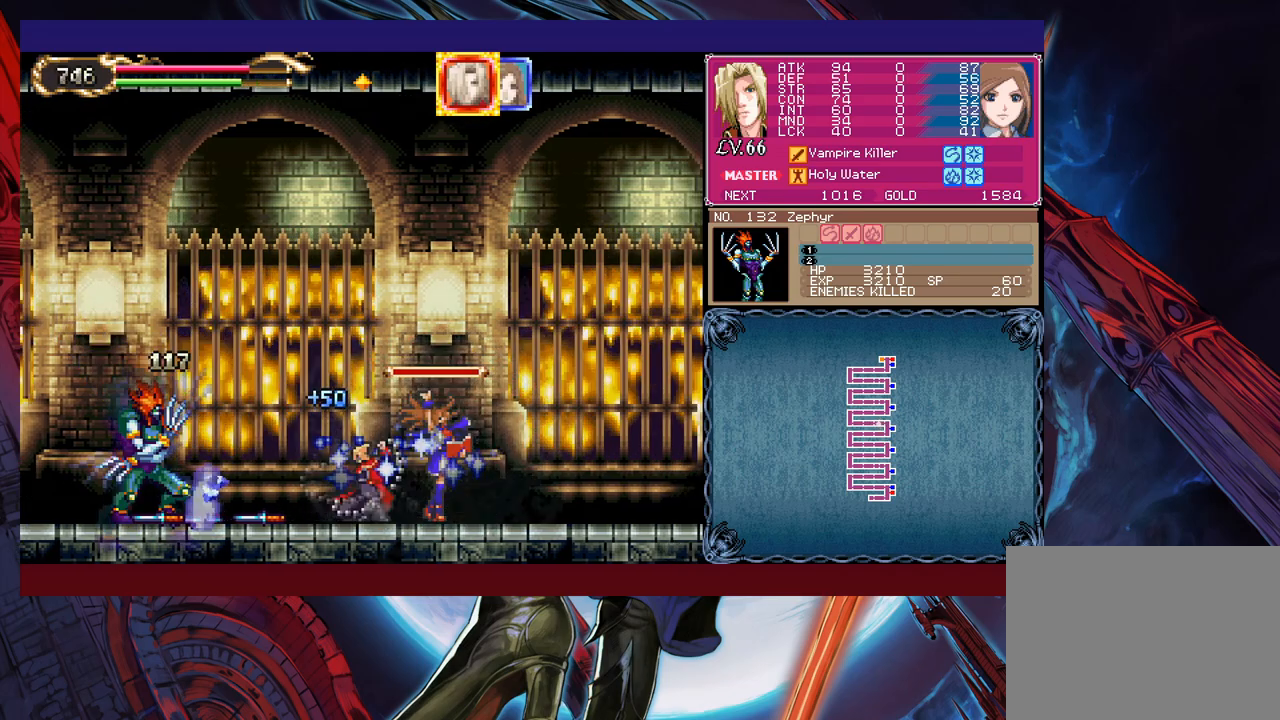
{"buttons": [], "left_stick": "center", "events": [[83, "X", "down"], [150, "X", "up"]]}
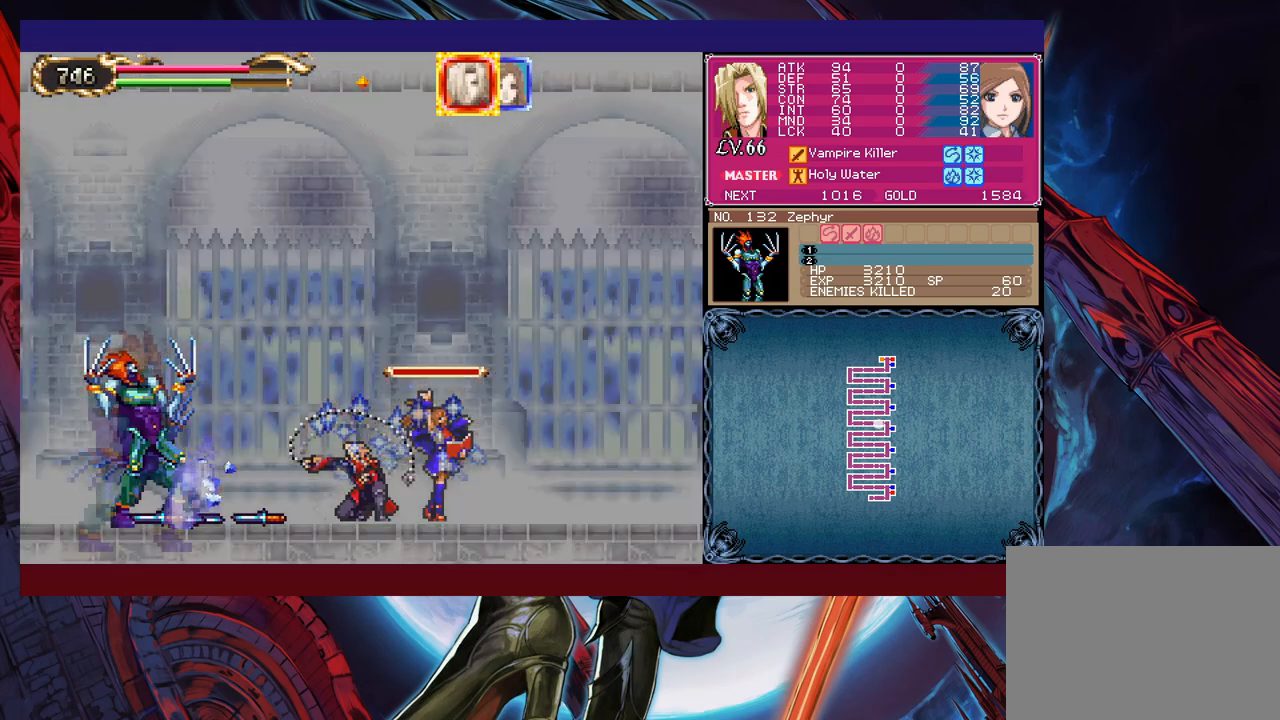
{"buttons": [], "left_stick": "center", "events": []}